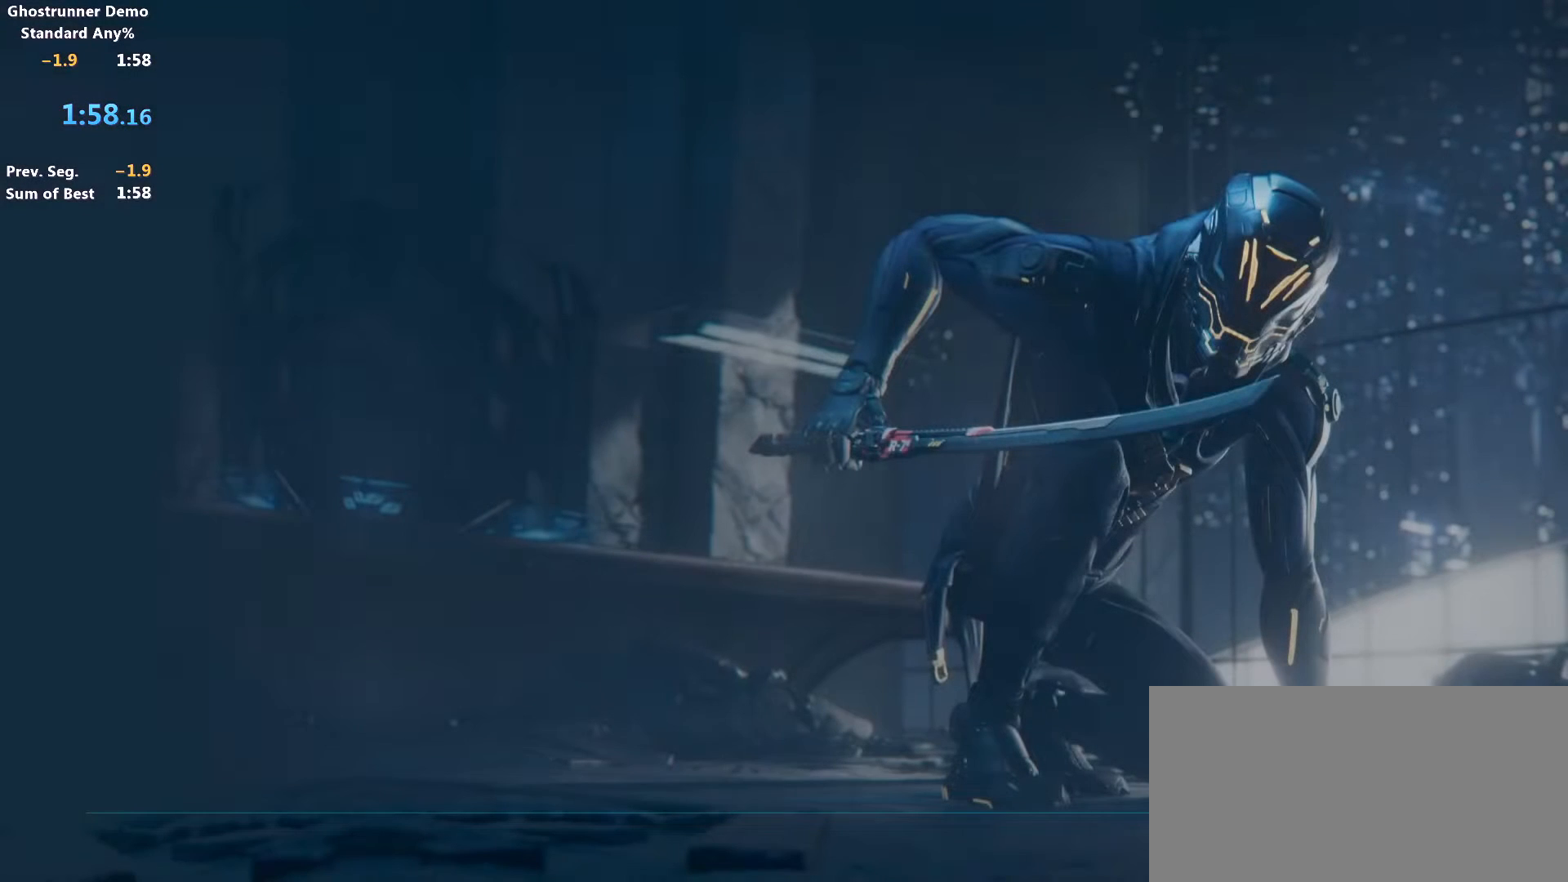
Gameplay with keyboard and mouse; each line is a JSON object with the keys and mouse buttons held at the frame after it. "events" lists presses ("down") and releases ("up") of "1", "2", "3", "4", "5", "a", "alt", "c", "ctrl", "d", "e", "f", "g", "q", "r", "s", "shift", "space", "tab", "v", "w", "x", "z", "mouse_left", "mouse_middle", "mouse_right", "mouse_mb4", "mouse_wheel_up" and "mouse_wheel_down" between this image and that frame as [ms after this image, input, new state], when the widget could be followed in between. "mouse_left", "mouse_middle", "mouse_right", "mouse_mb4", "mouse_wheel_up", "mouse_wheel_down" = the "left", "middle", "right", "mb4", "wheel_up", "wheel_down" buttons of the "mouse" list. No other keys are recorded. Not read: mouse_mb5 mouse_move.
{"keys": [], "mouse": [], "events": [[167, "alt", "down"], [300, "alt", "up"]]}
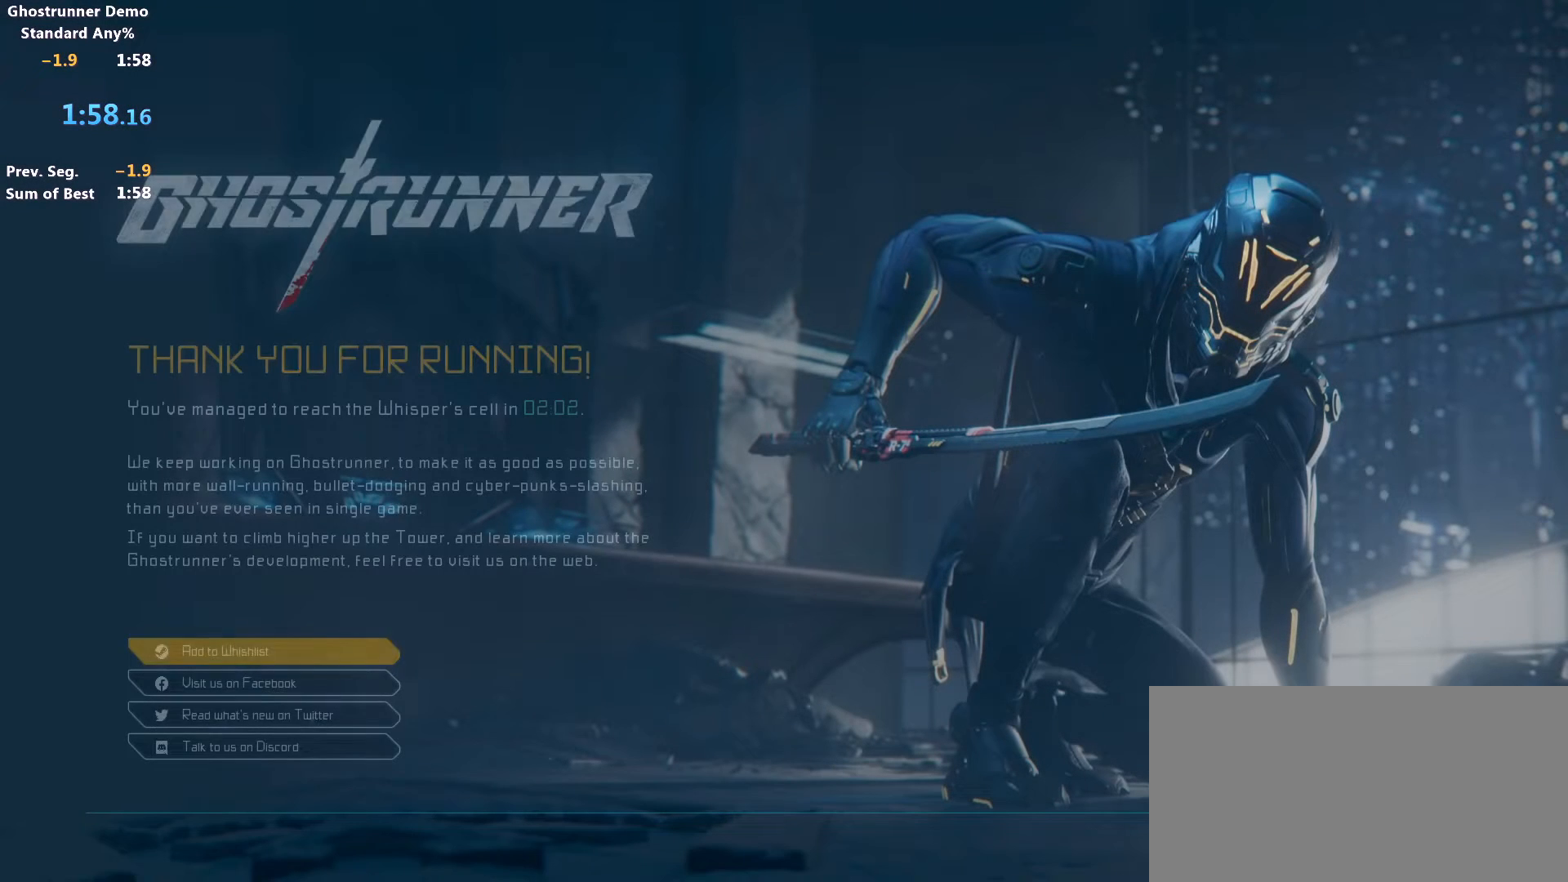
{"keys": [], "mouse": ["middle"], "events": [[333, "mouse_middle", "down"]]}
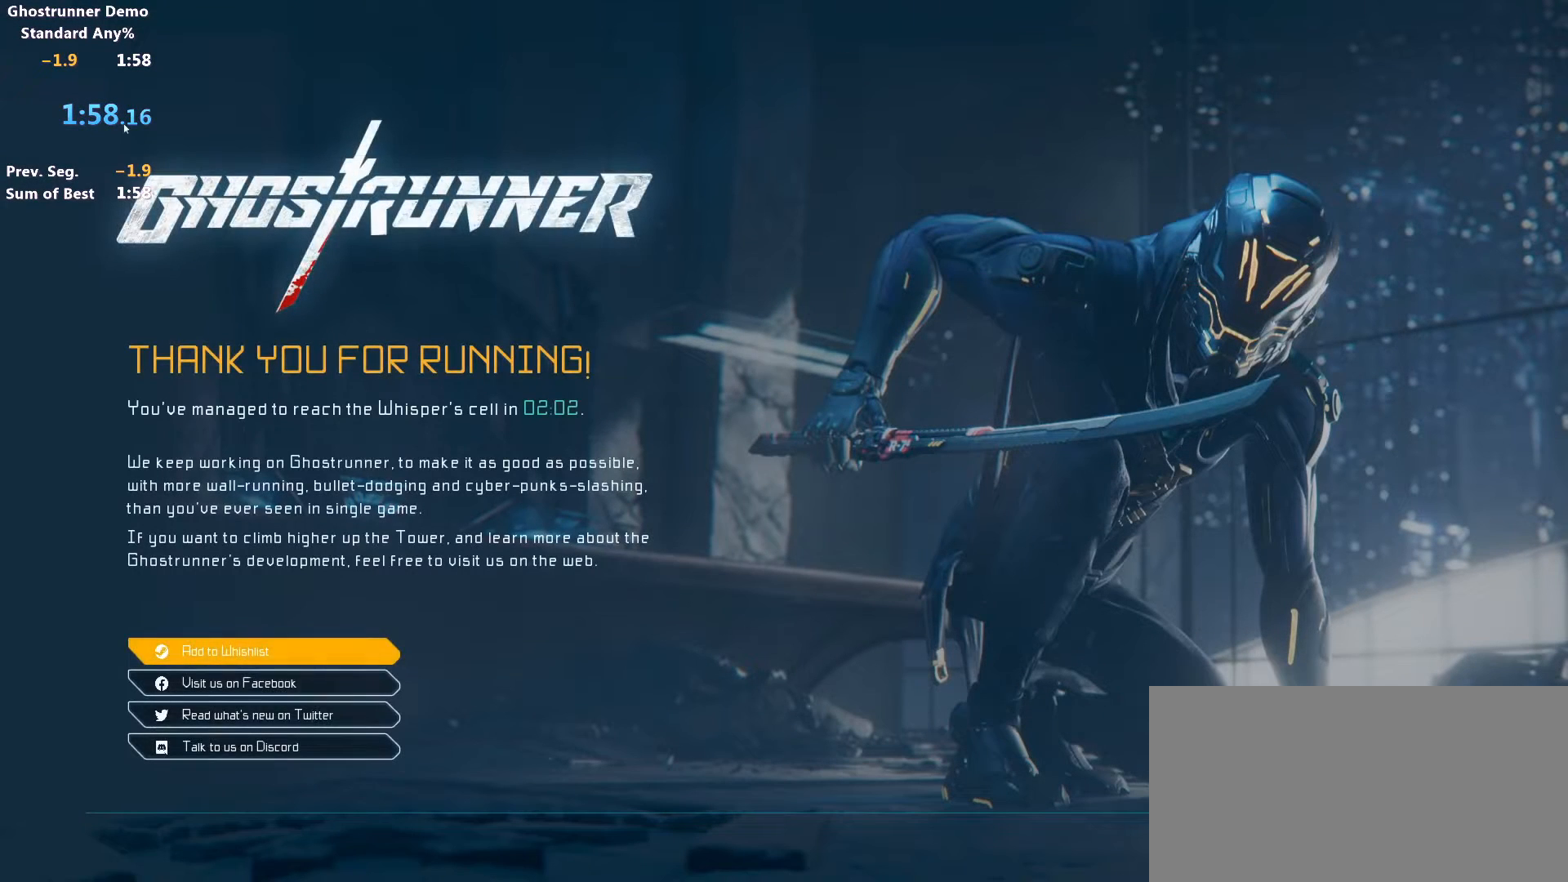
{"keys": [], "mouse": ["middle"], "events": []}
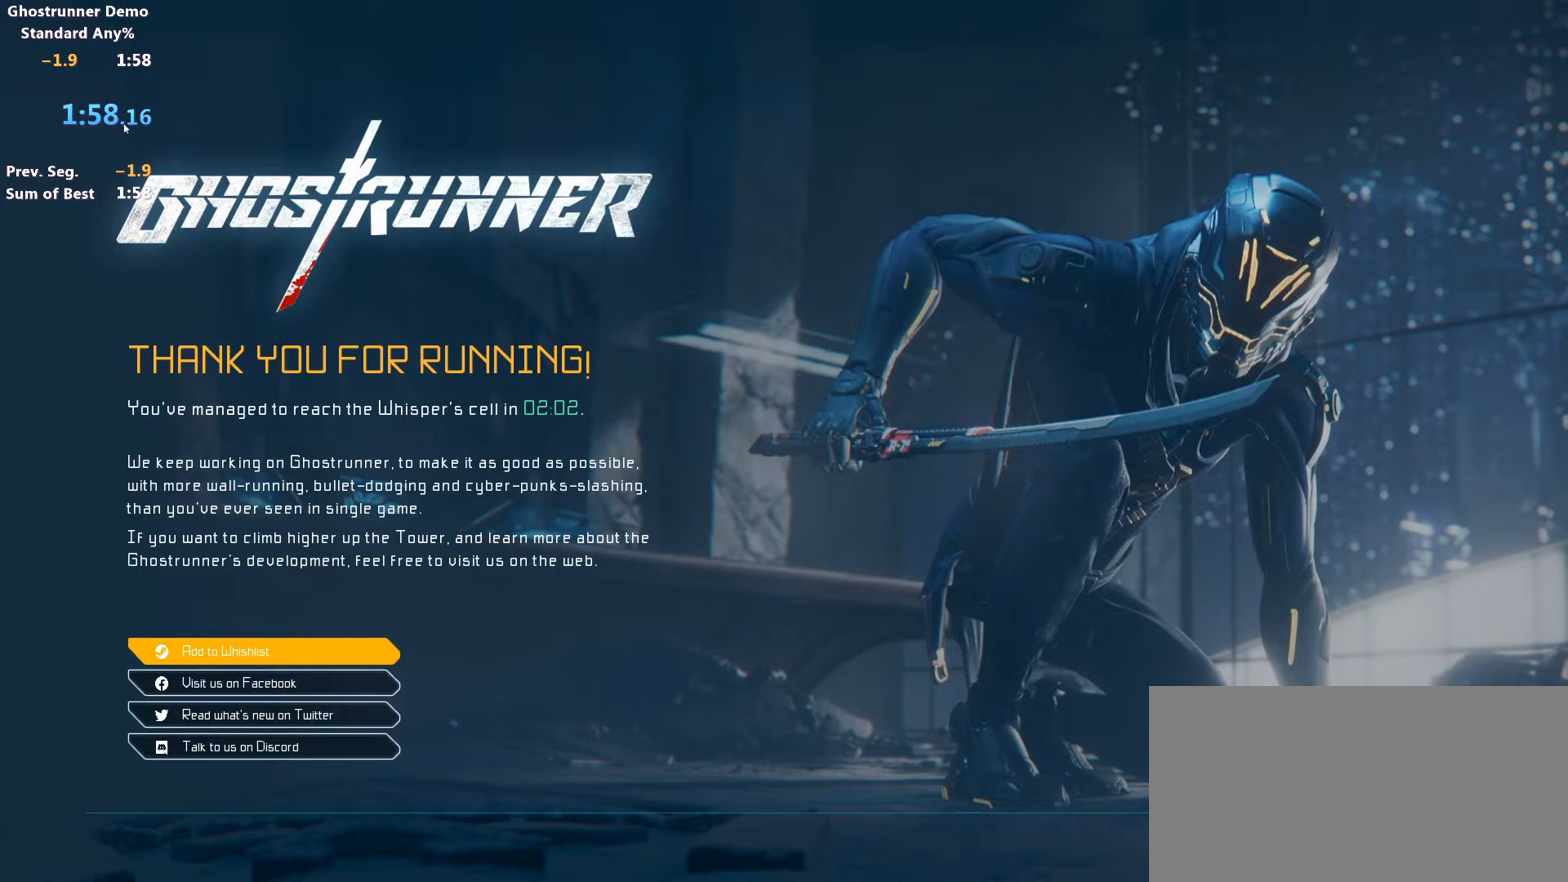
{"keys": [], "mouse": ["middle"], "events": []}
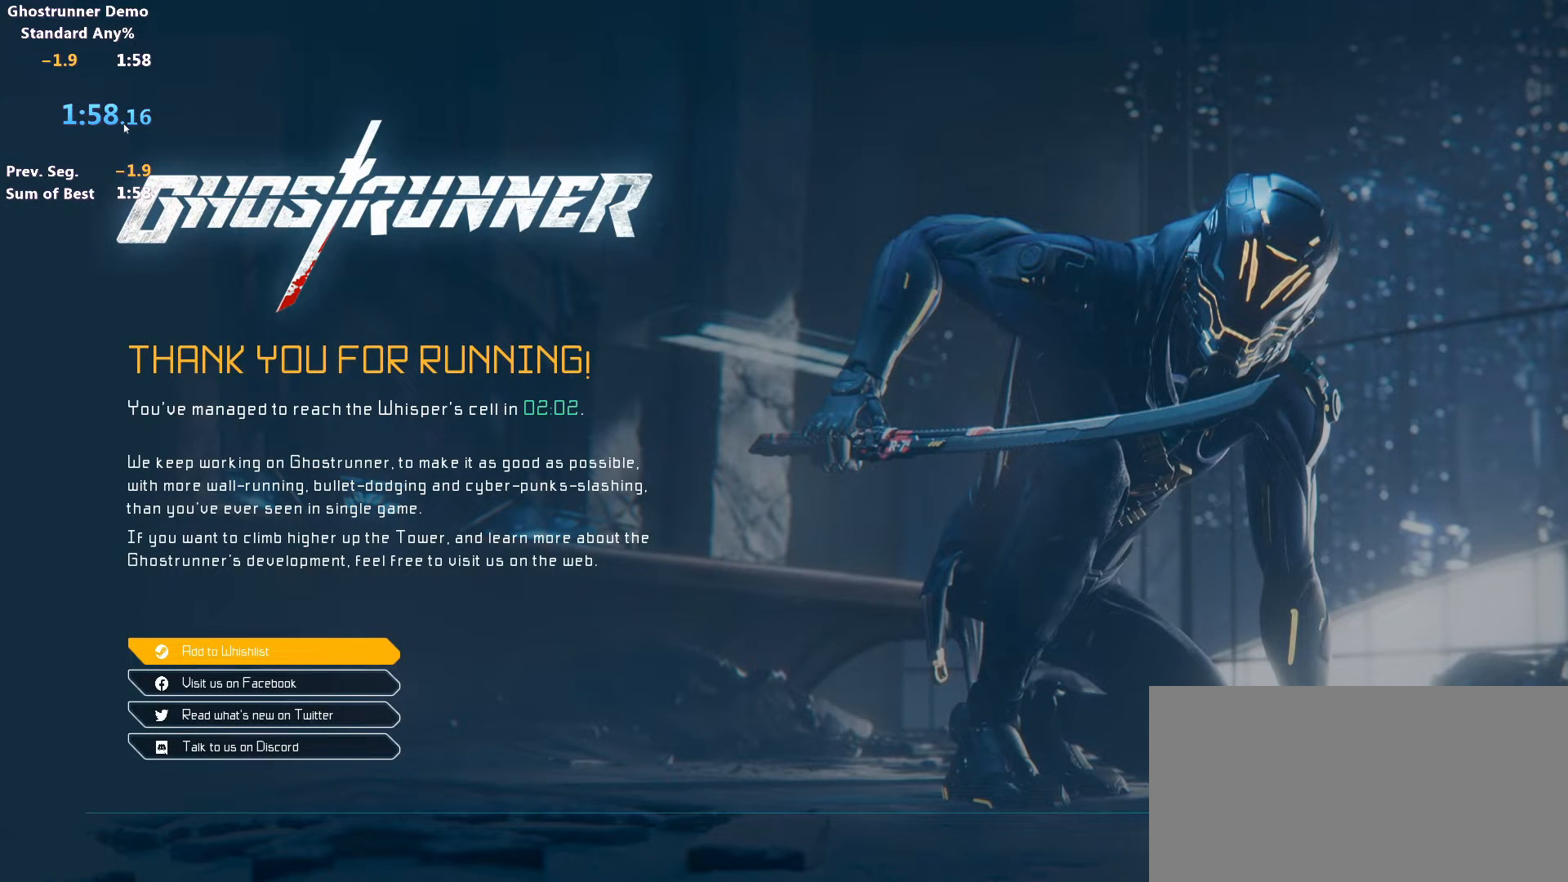
{"keys": [], "mouse": ["middle"], "events": []}
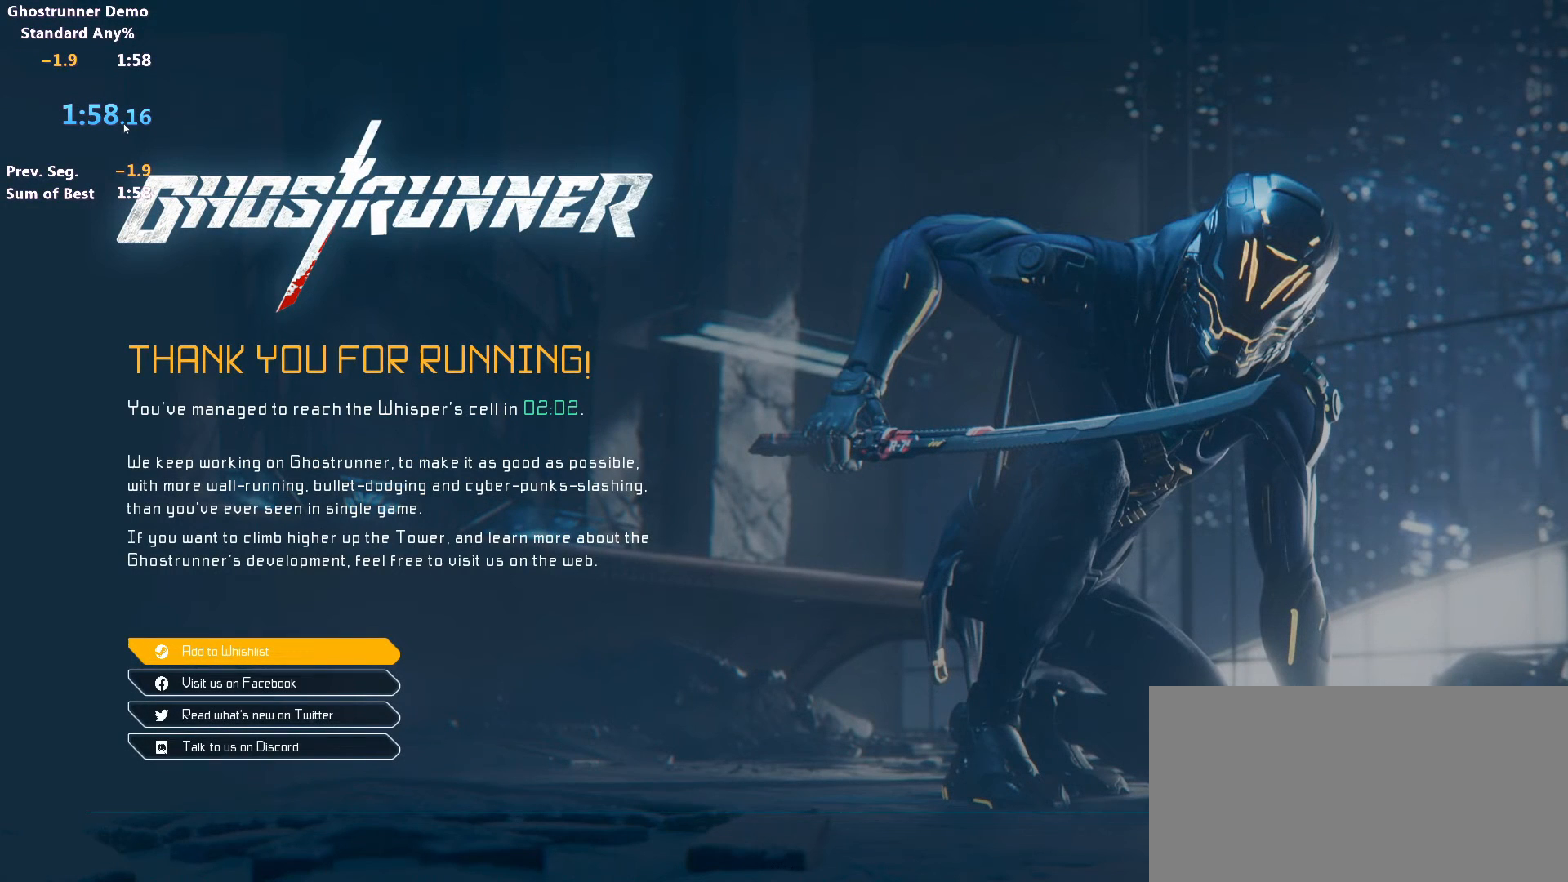
{"keys": [], "mouse": [], "events": [[100, "mouse_middle", "up"]]}
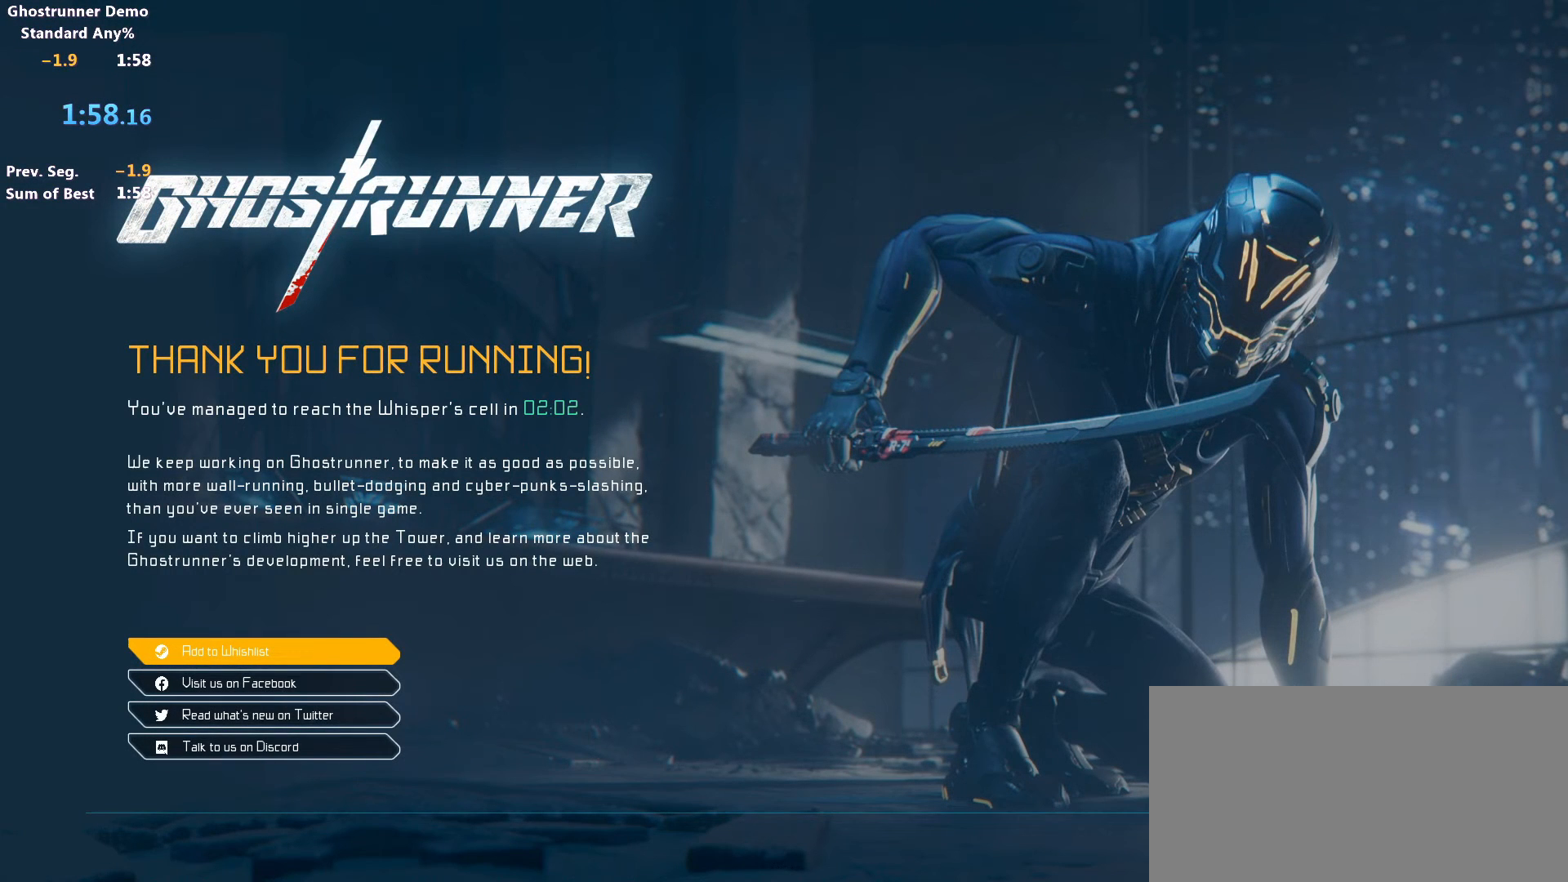
{"keys": [], "mouse": [], "events": []}